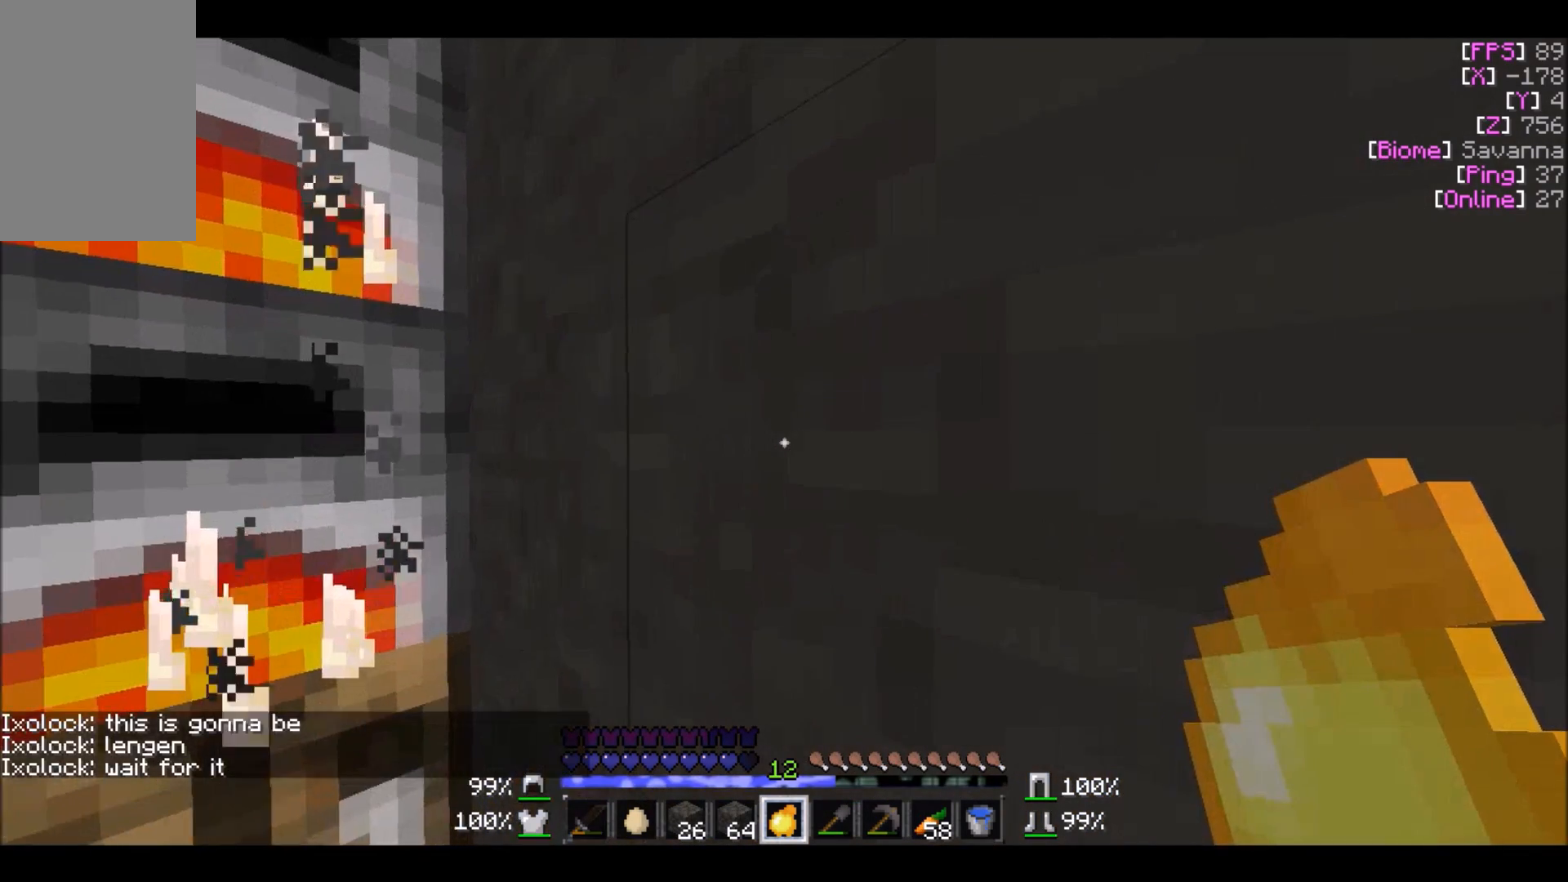
Gameplay with keyboard and mouse; each line is a JSON object with the keys and mouse buttons held at the frame after it. "events" lists presses ("down") and releases ("up") of "a", "d", "s", "w", "mouse_left" and "mouse_right" between this image and that frame as [ms after this image, input, new state], when the widget could be followed in between. "mouse_left", "mouse_right" = the "left", "right" buttons of the "mouse" list. No other keys are recorded. Fast repeated clicks can show as one long hold. Mouse movement is not recorded.
{"keys": [], "mouse": [], "events": [[34, "s", "down"], [201, "s", "up"]]}
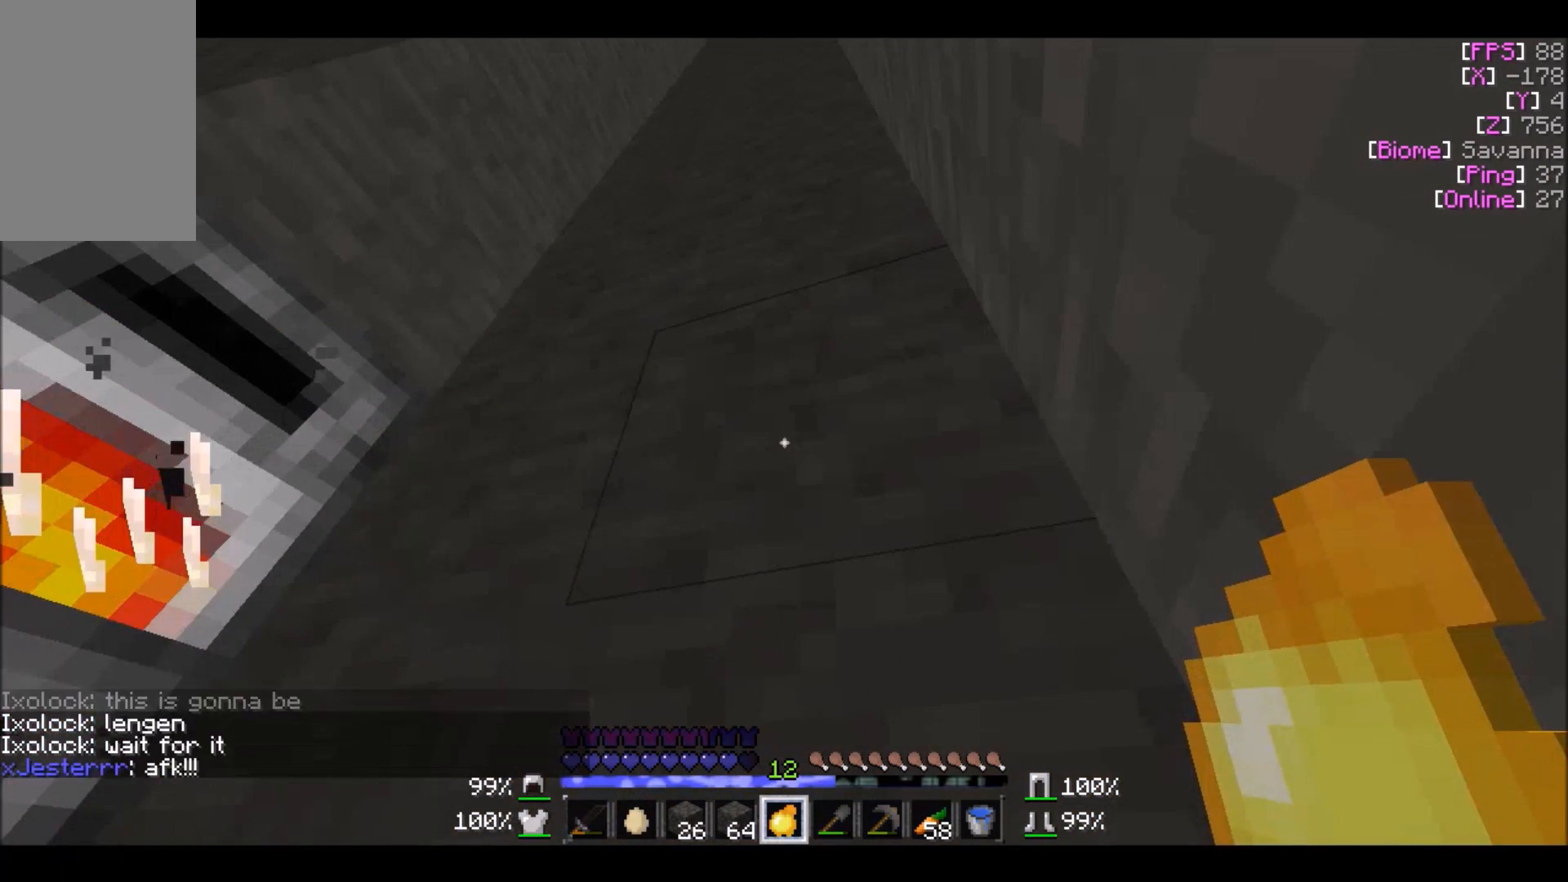
{"keys": [], "mouse": [], "events": []}
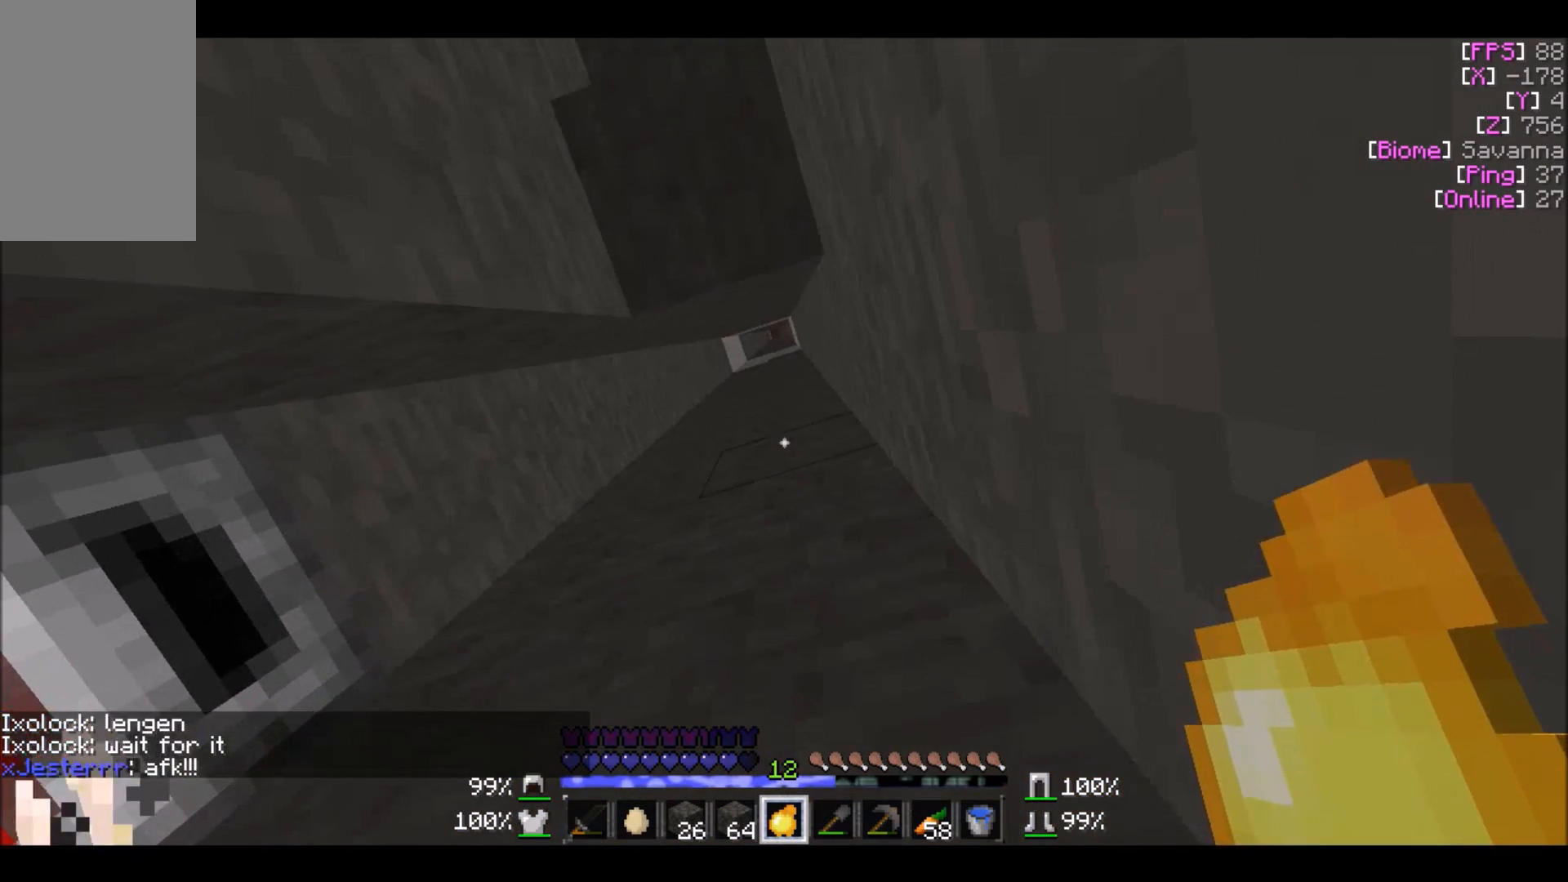
{"keys": ["s"], "mouse": [], "events": [[334, "s", "down"]]}
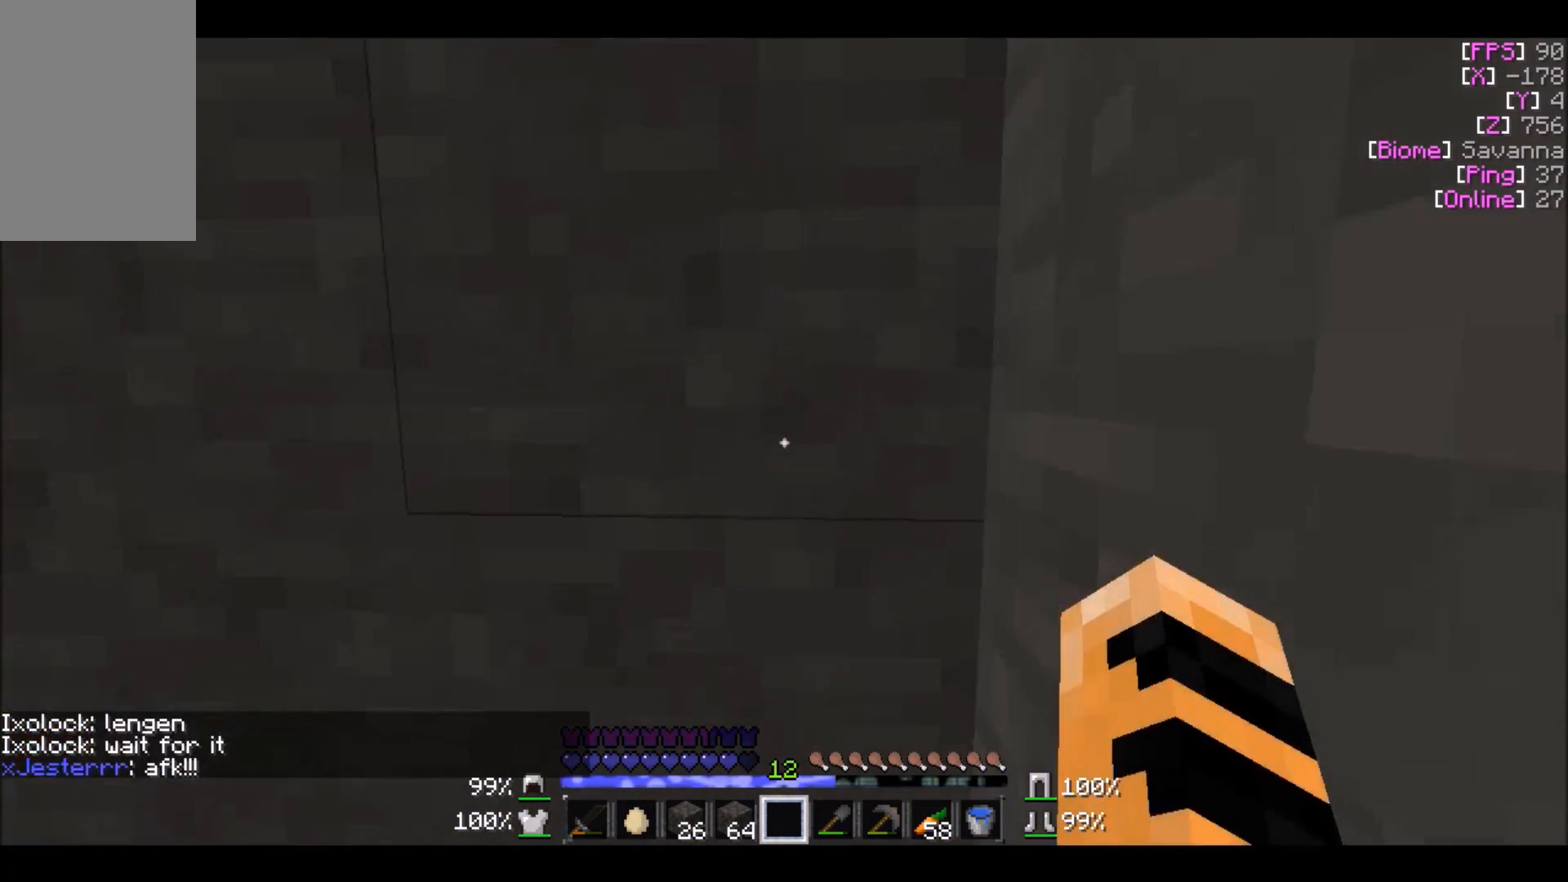
{"keys": [], "mouse": [], "events": [[333, "s", "up"]]}
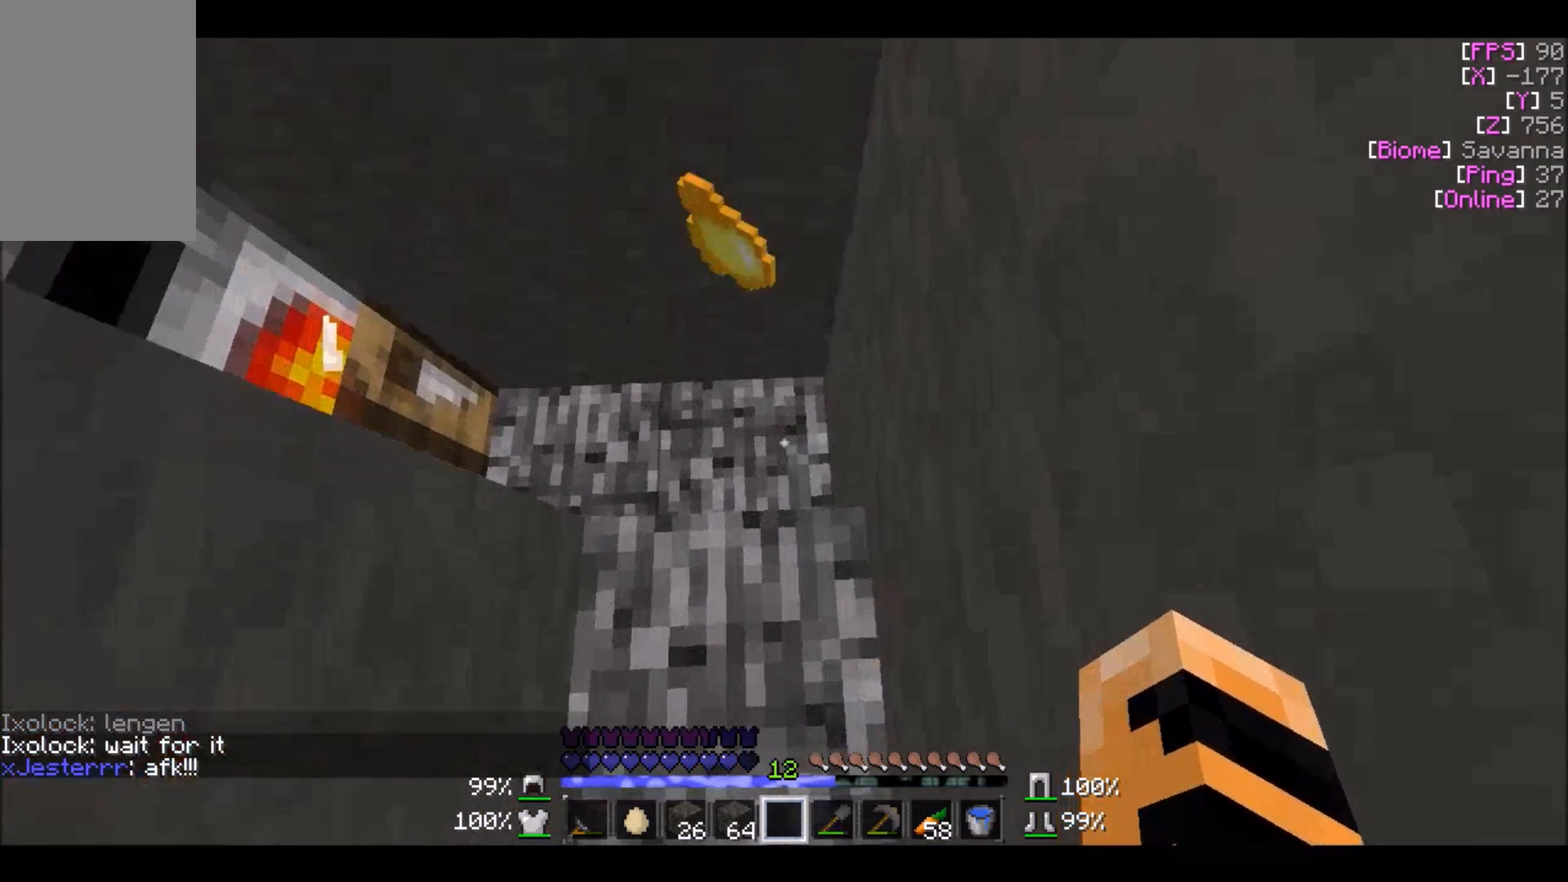
{"keys": [], "mouse": []}
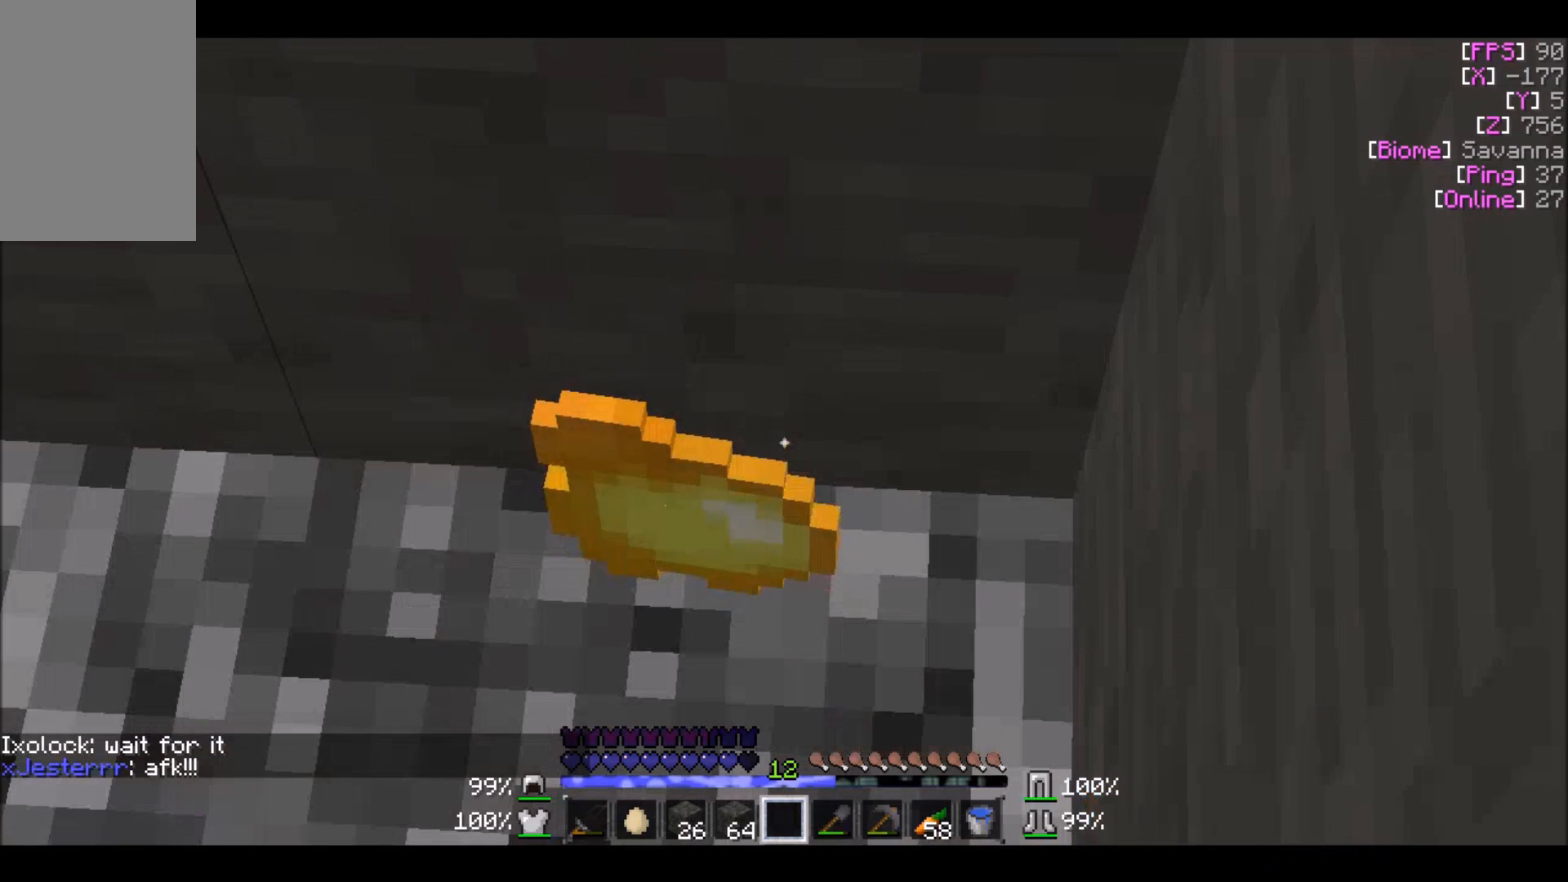
{"keys": [], "mouse": [], "events": []}
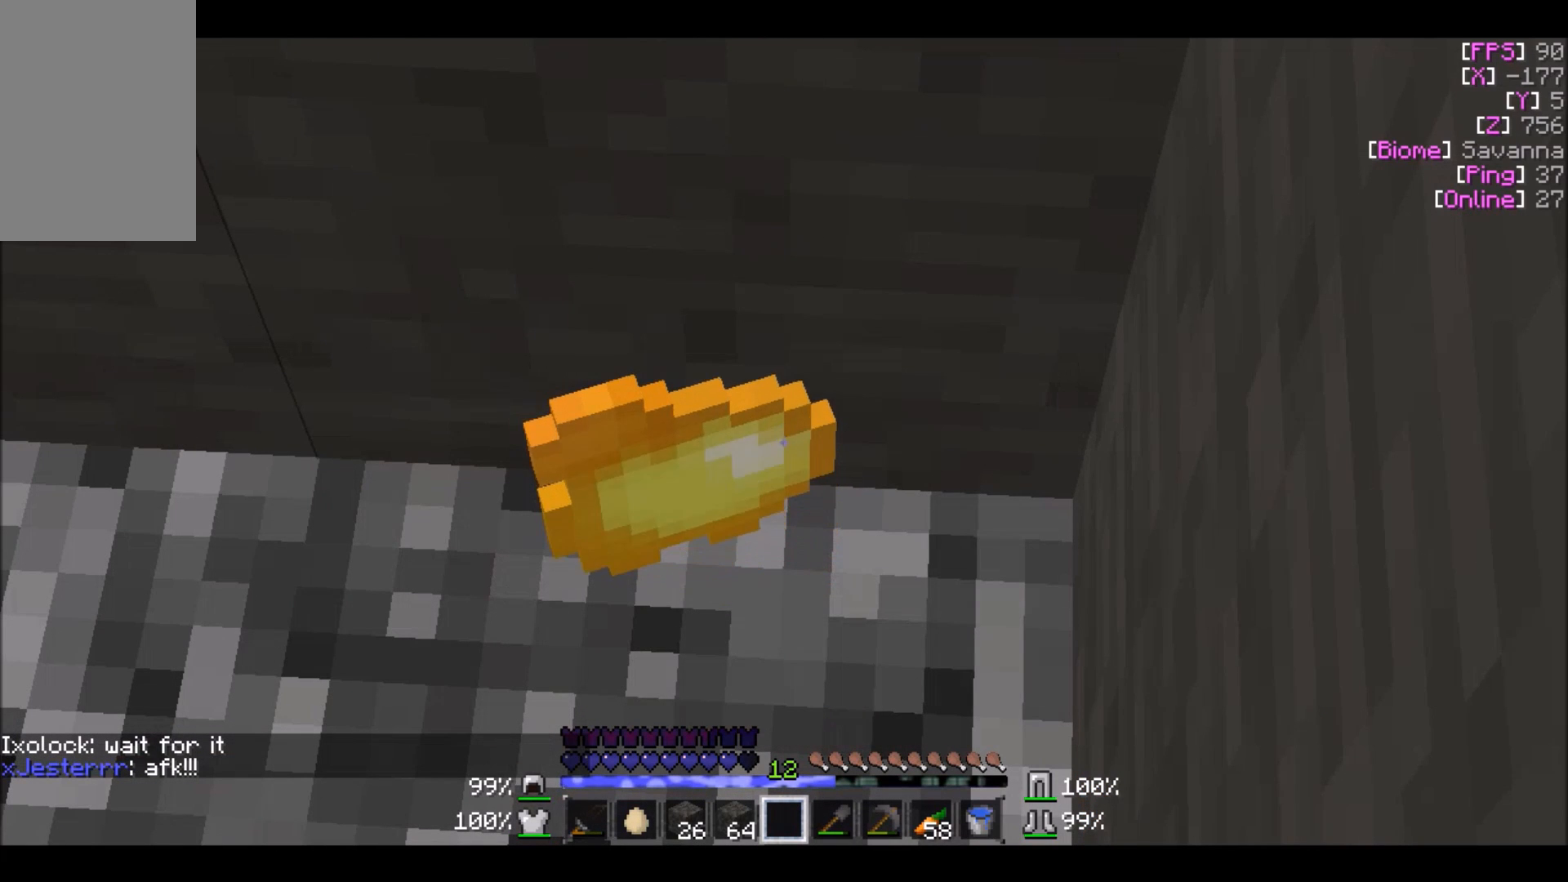
{"keys": [], "mouse": [], "events": []}
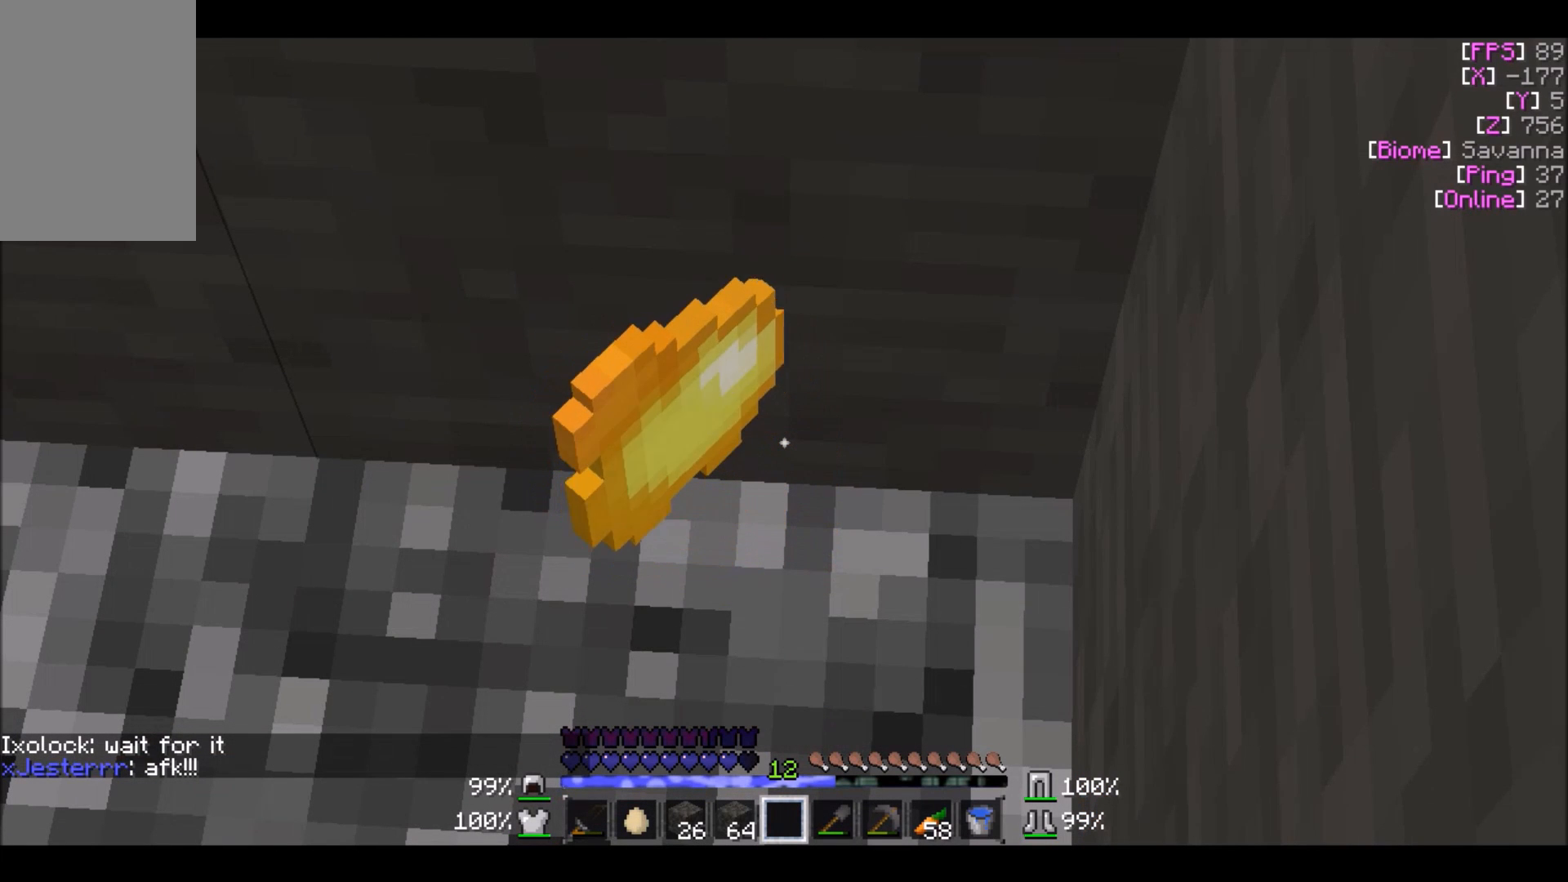
{"keys": [], "mouse": [], "events": []}
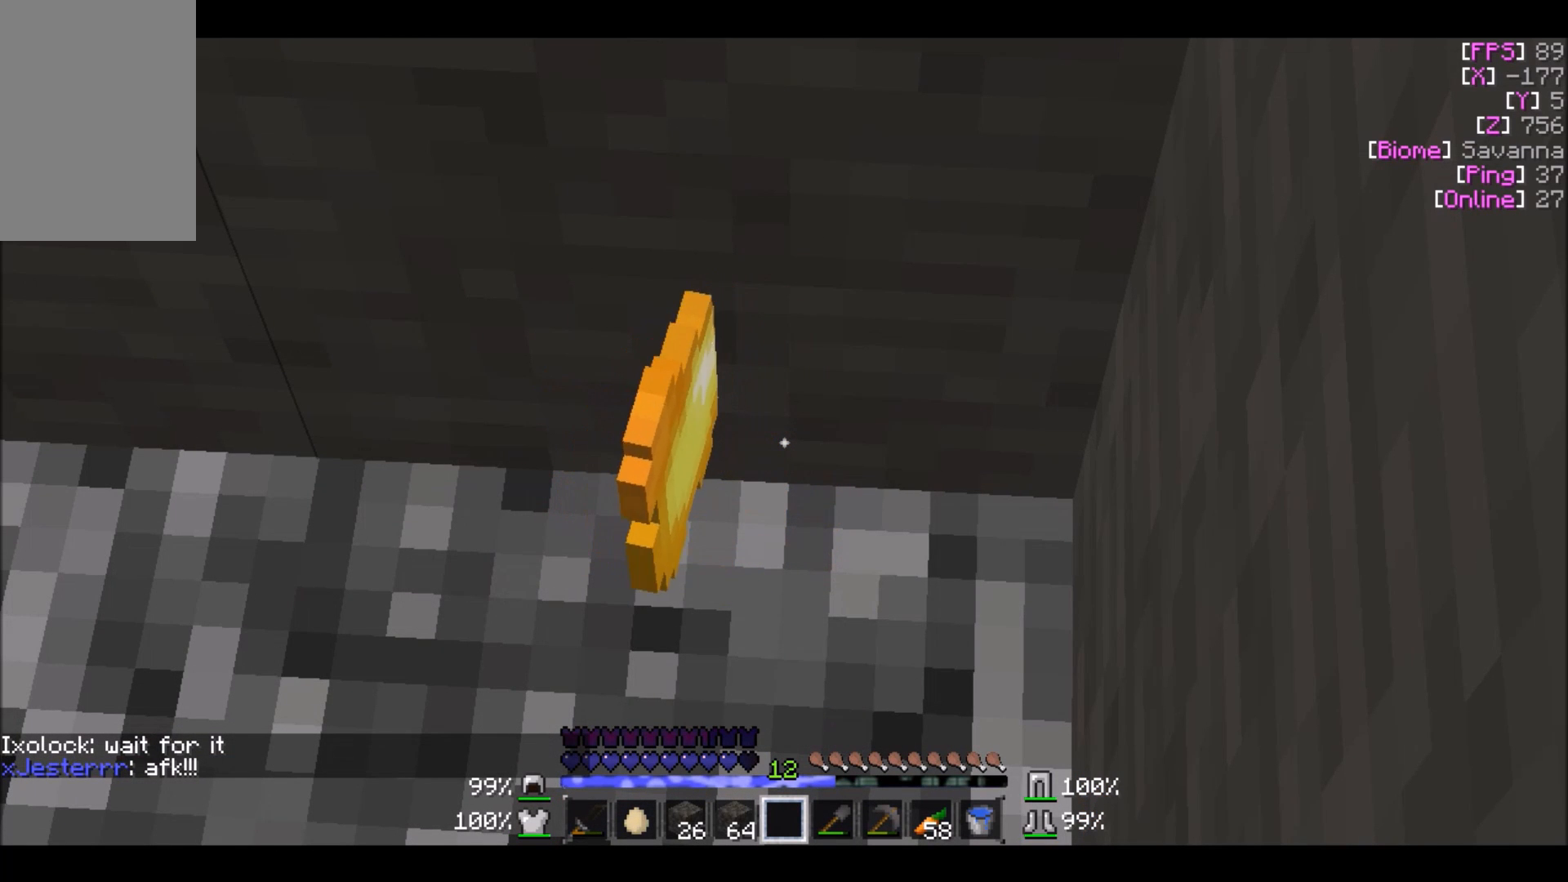
{"keys": [], "mouse": [], "events": []}
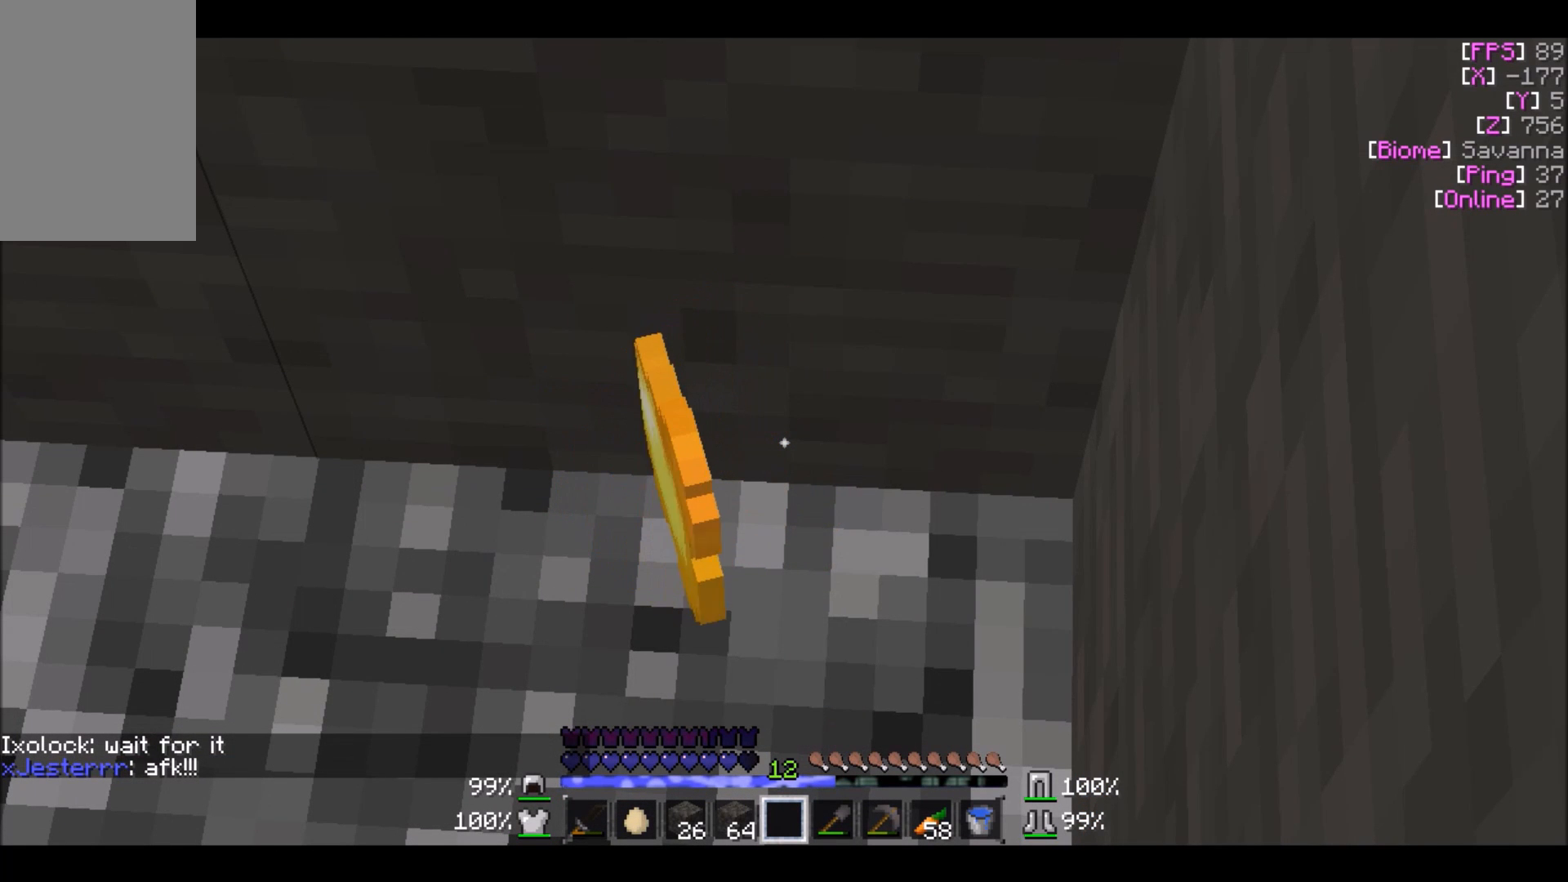
{"keys": [], "mouse": [], "events": []}
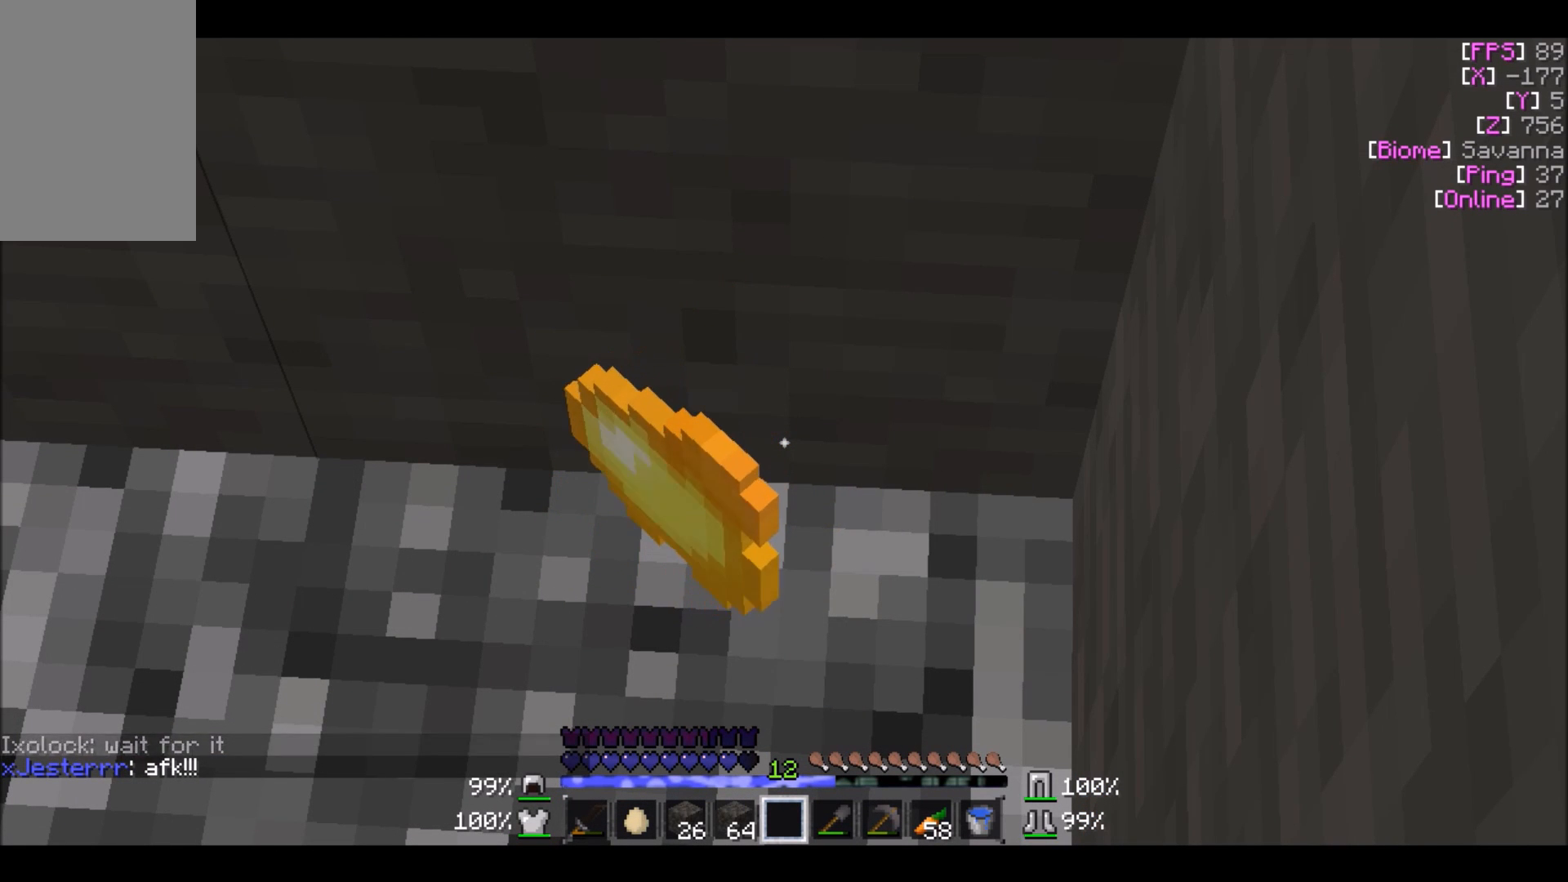
{"keys": [], "mouse": [], "events": []}
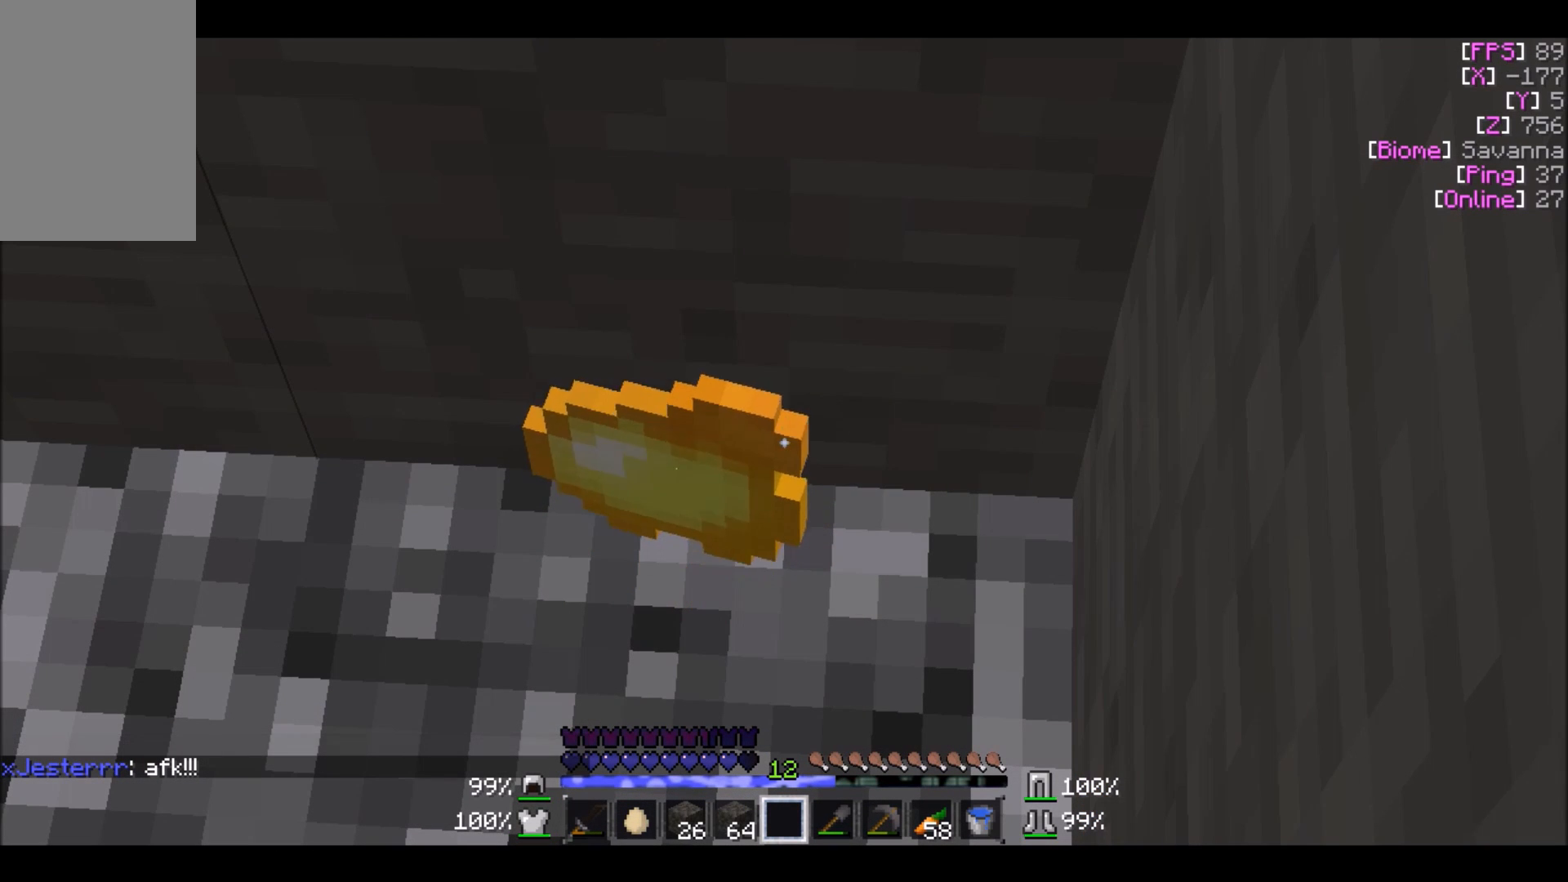
{"keys": [], "mouse": [], "events": []}
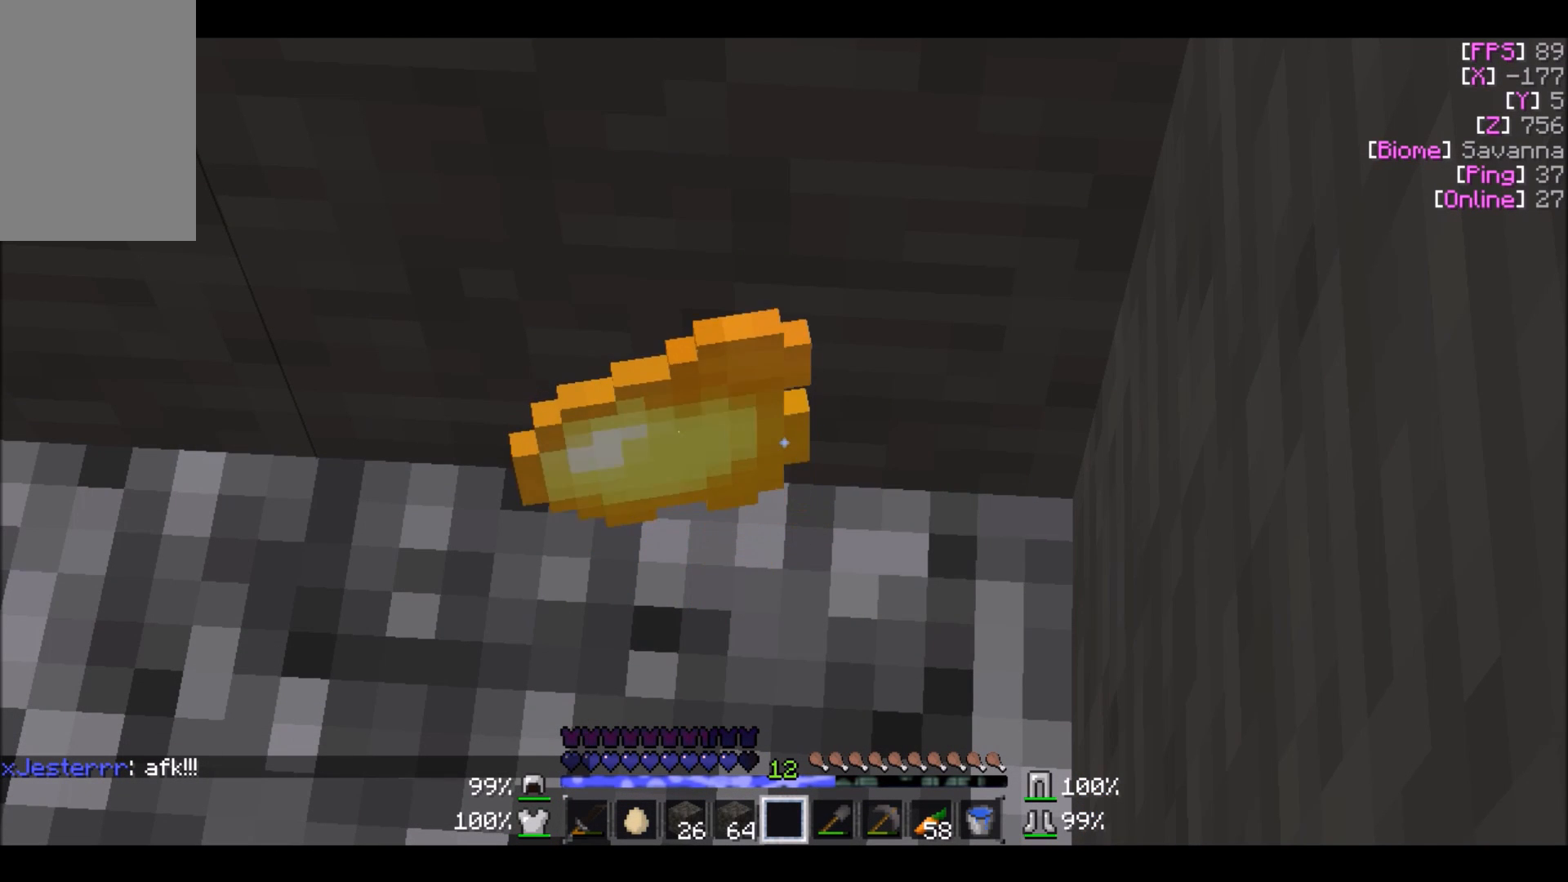
{"keys": [], "mouse": [], "events": []}
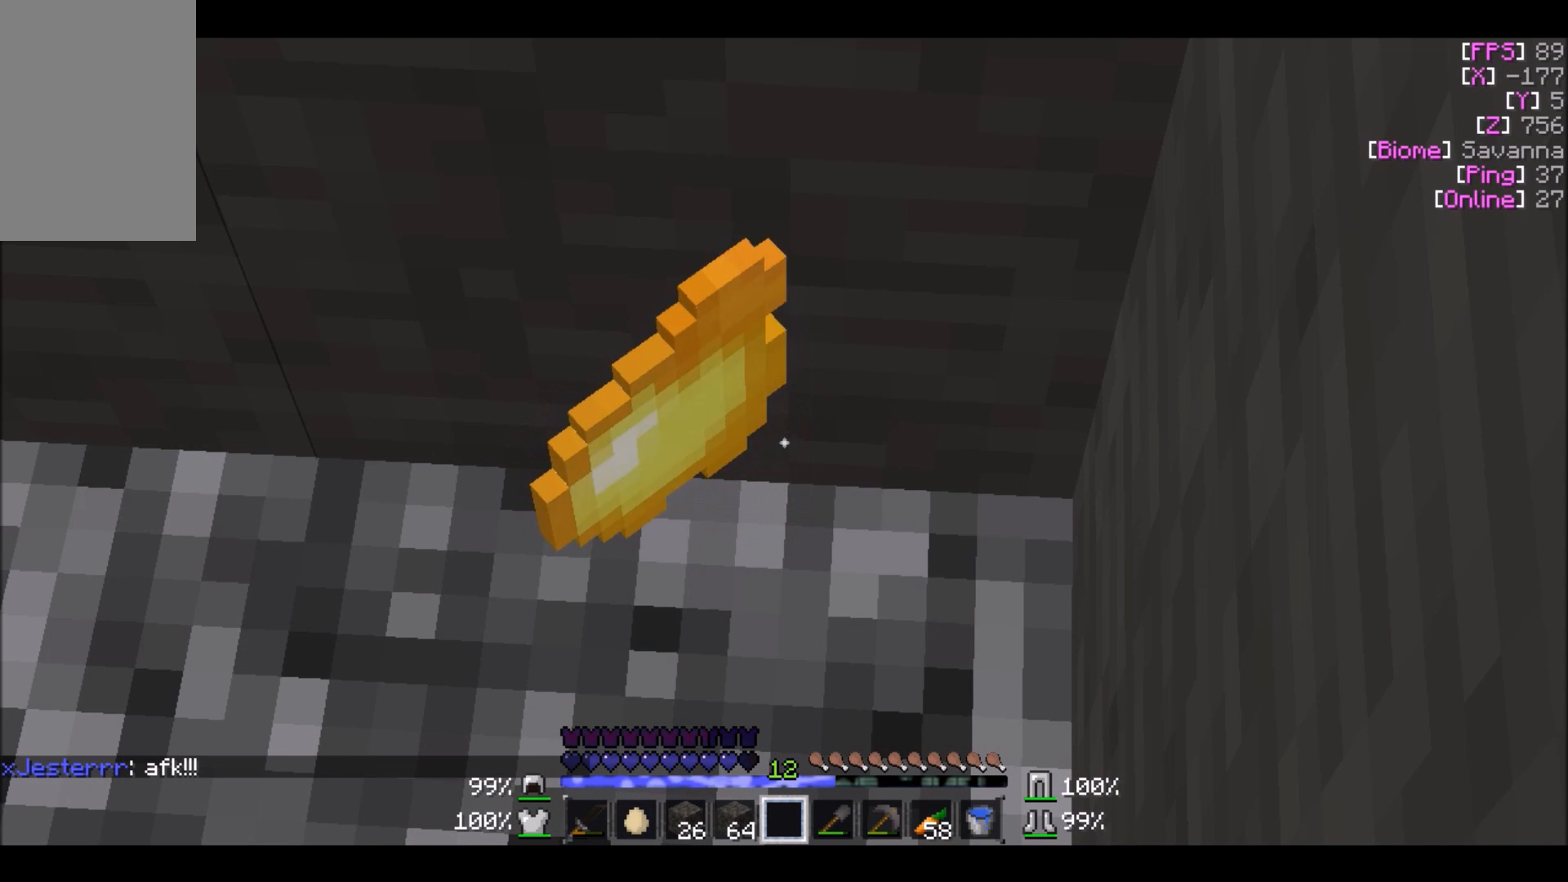
{"keys": [], "mouse": [], "events": [[167, "w", "down"], [367, "w", "up"]]}